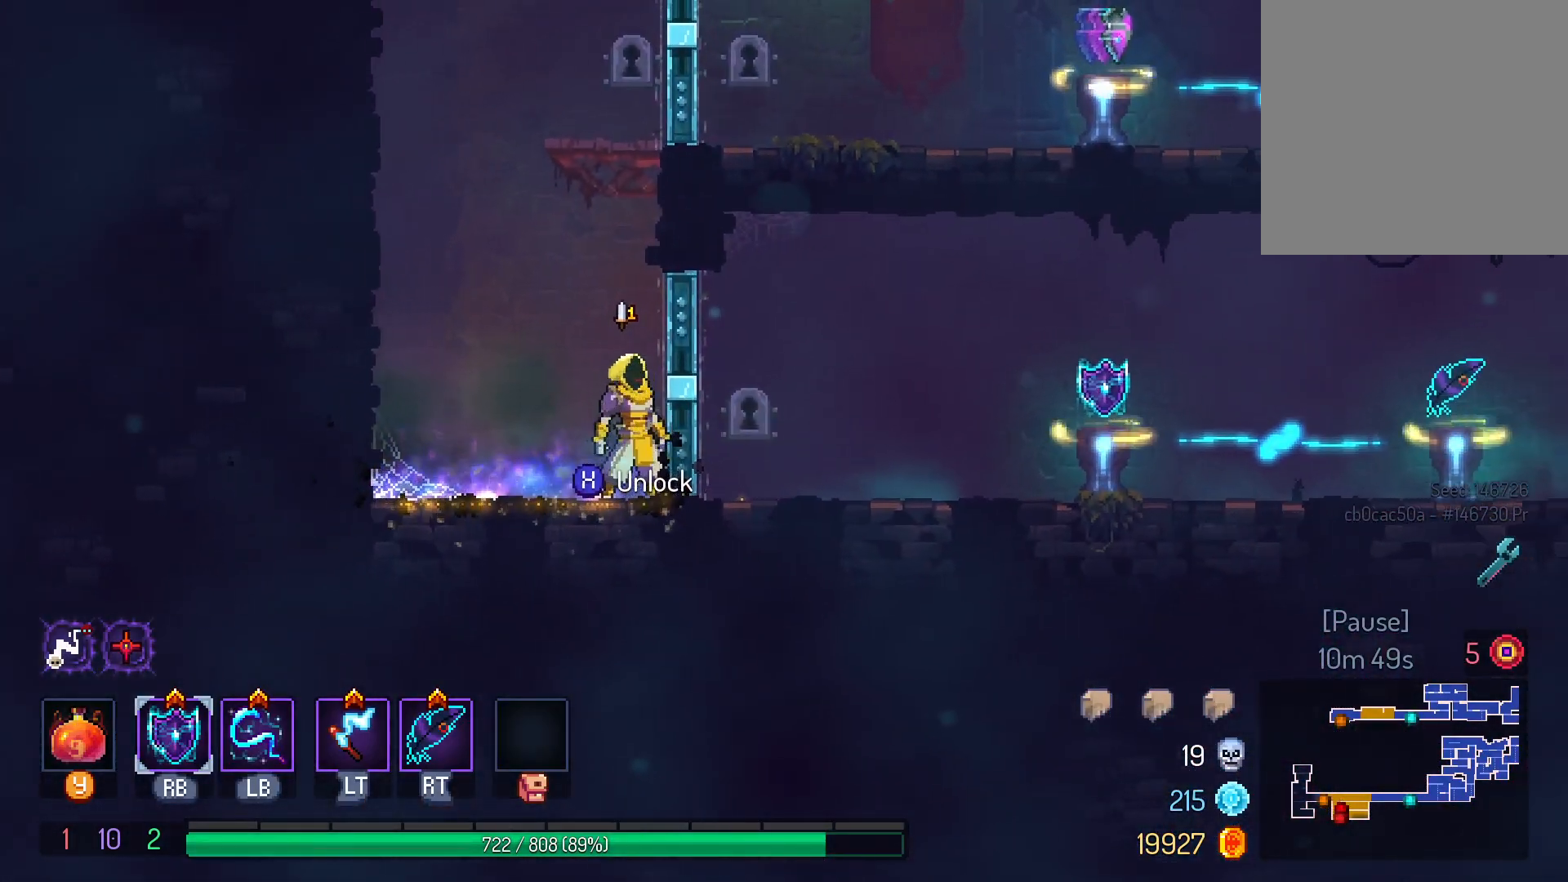
Gameplay with a controller (Xbox layout); each line is a JSON object with the inputs held at the frame after it. "events" lists button and stick changes between this image and that frame as [ms after this image, input, new state], when the widget could be followed in between. Not read: R3.
{"buttons": ["L1"], "left_stick": "center", "right_stick": "center"}
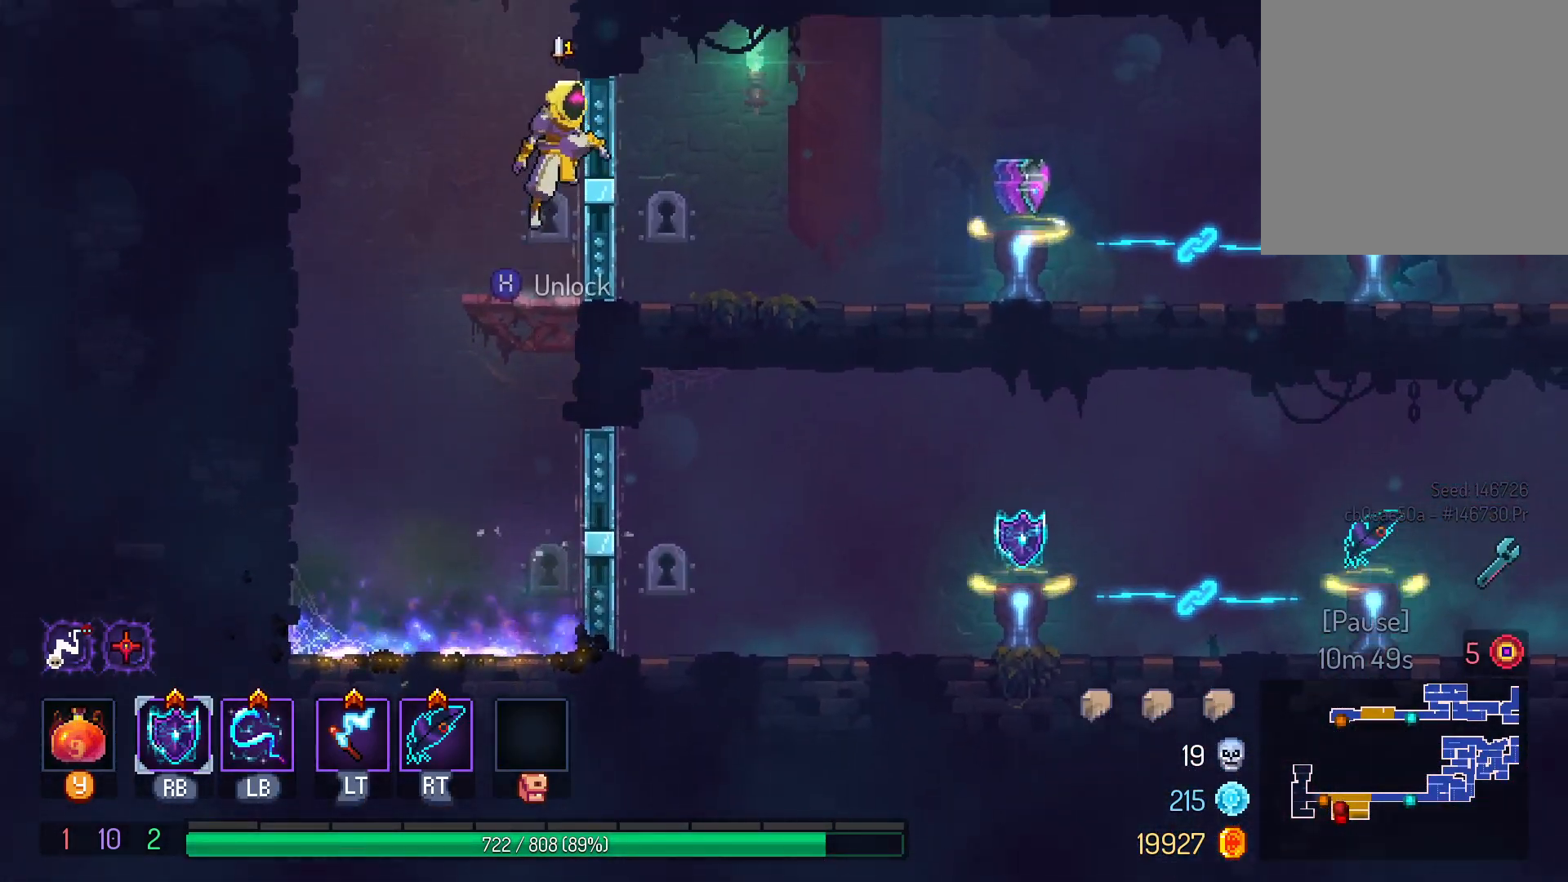
{"buttons": ["B", "DPAD_LEFT"], "left_stick": "center", "right_stick": "center", "events": [[33, "L1", "up"], [167, "DPAD_LEFT", "down"], [267, "B", "down"], [383, "B", "up"], [483, "B", "down"]]}
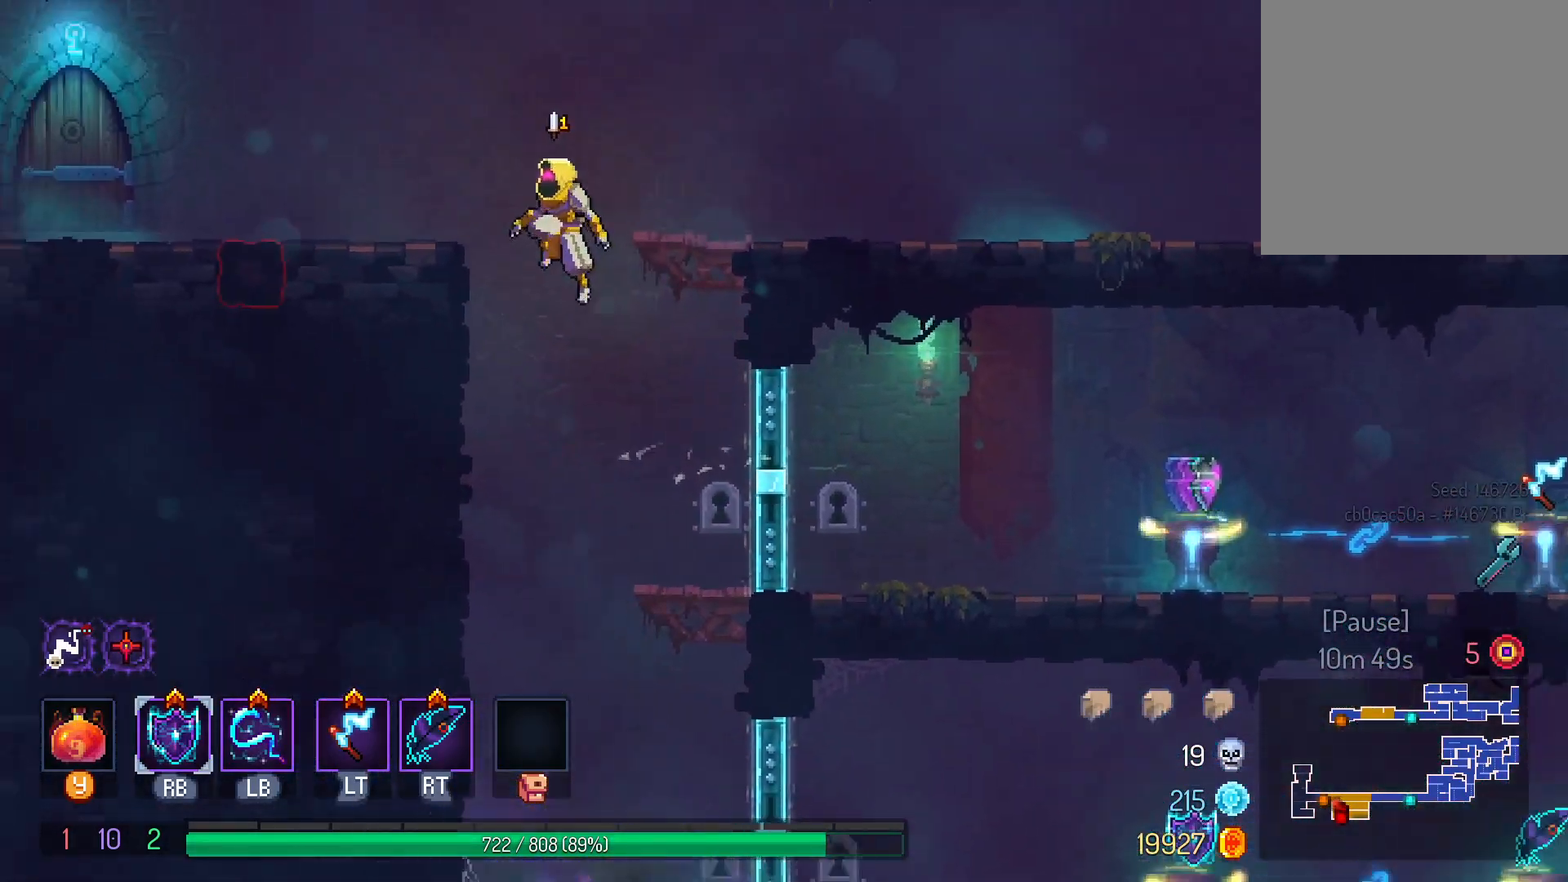
{"buttons": ["DPAD_LEFT"], "left_stick": "center", "right_stick": "center", "events": [[100, "B", "up"]]}
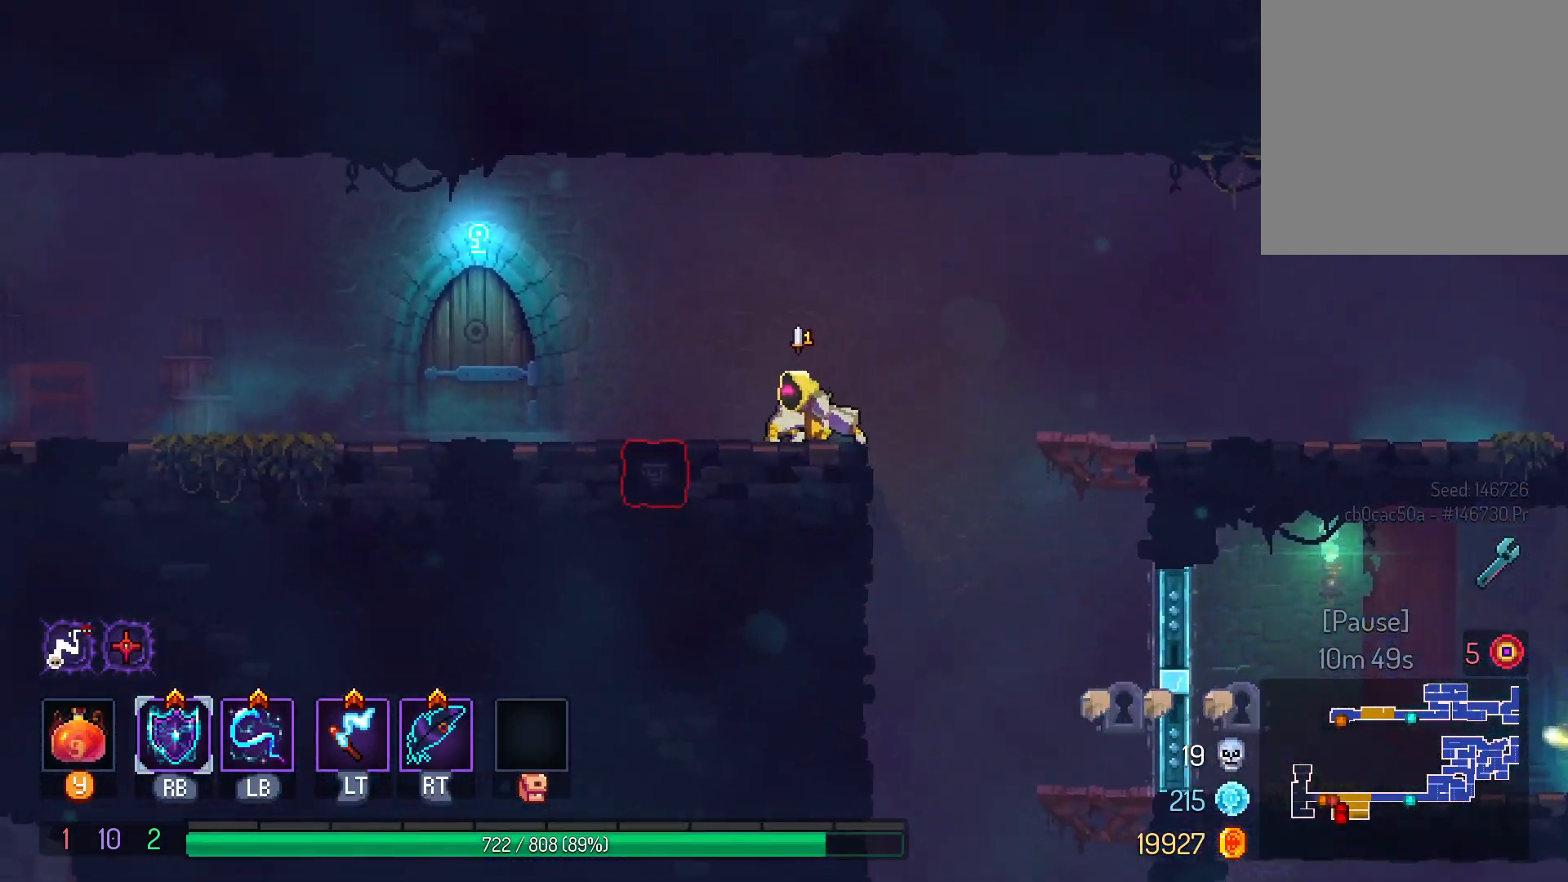
{"buttons": ["DPAD_DOWN"], "left_stick": "center", "right_stick": "center", "events": [[50, "B", "down"], [100, "B", "up"], [200, "DPAD_LEFT", "up"], [217, "B", "down"], [267, "DPAD_DOWN", "down"], [300, "B", "up"], [400, "B", "down"], [467, "B", "up"]]}
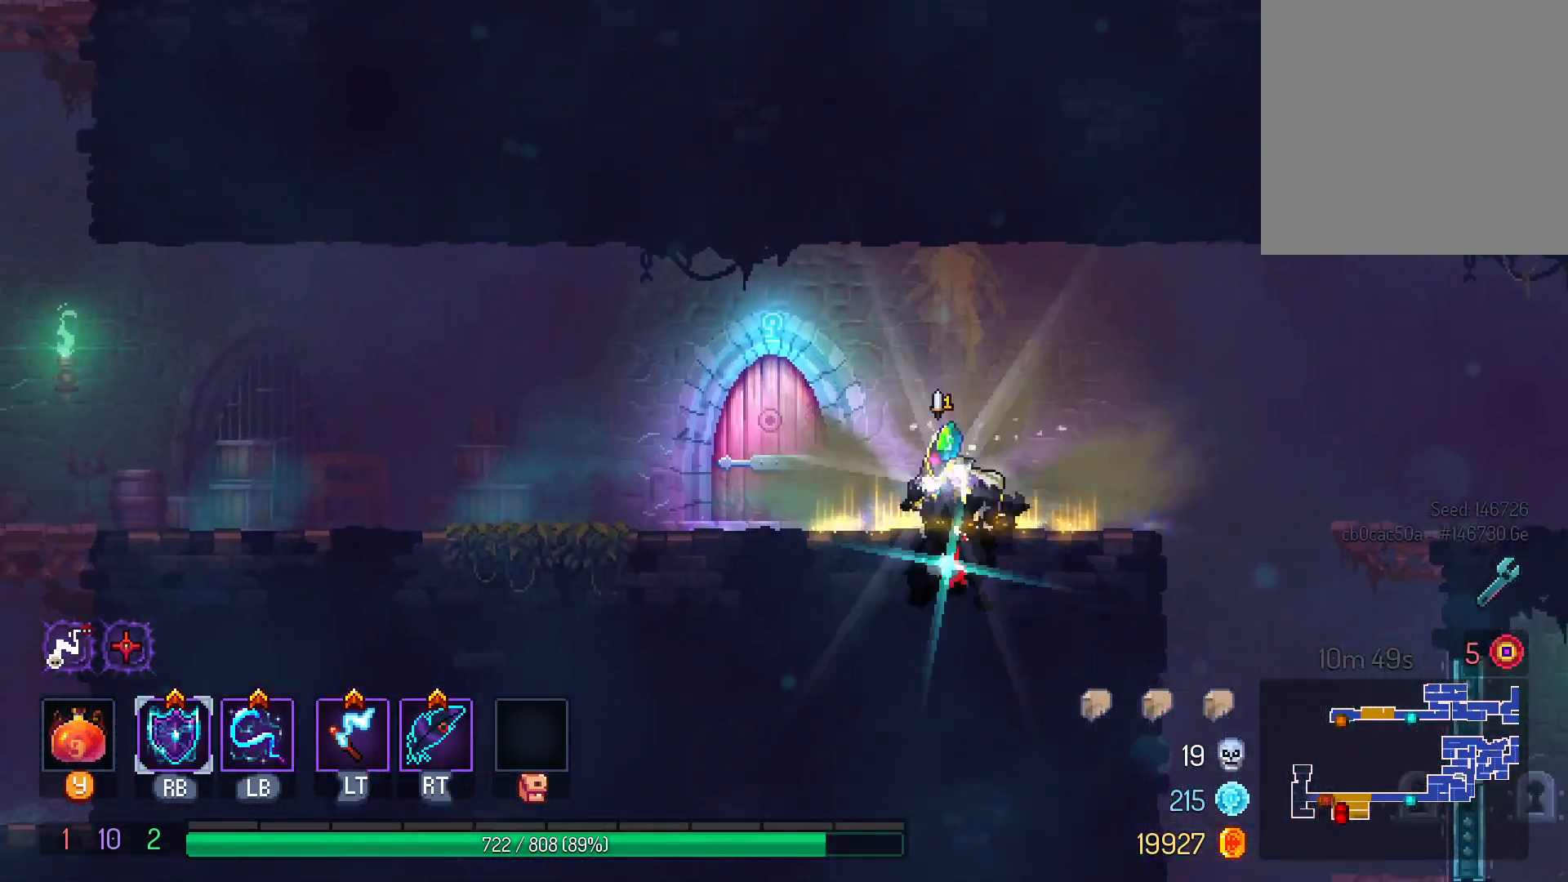
{"buttons": [], "left_stick": "center", "right_stick": "center", "events": [[133, "DPAD_DOWN", "up"]]}
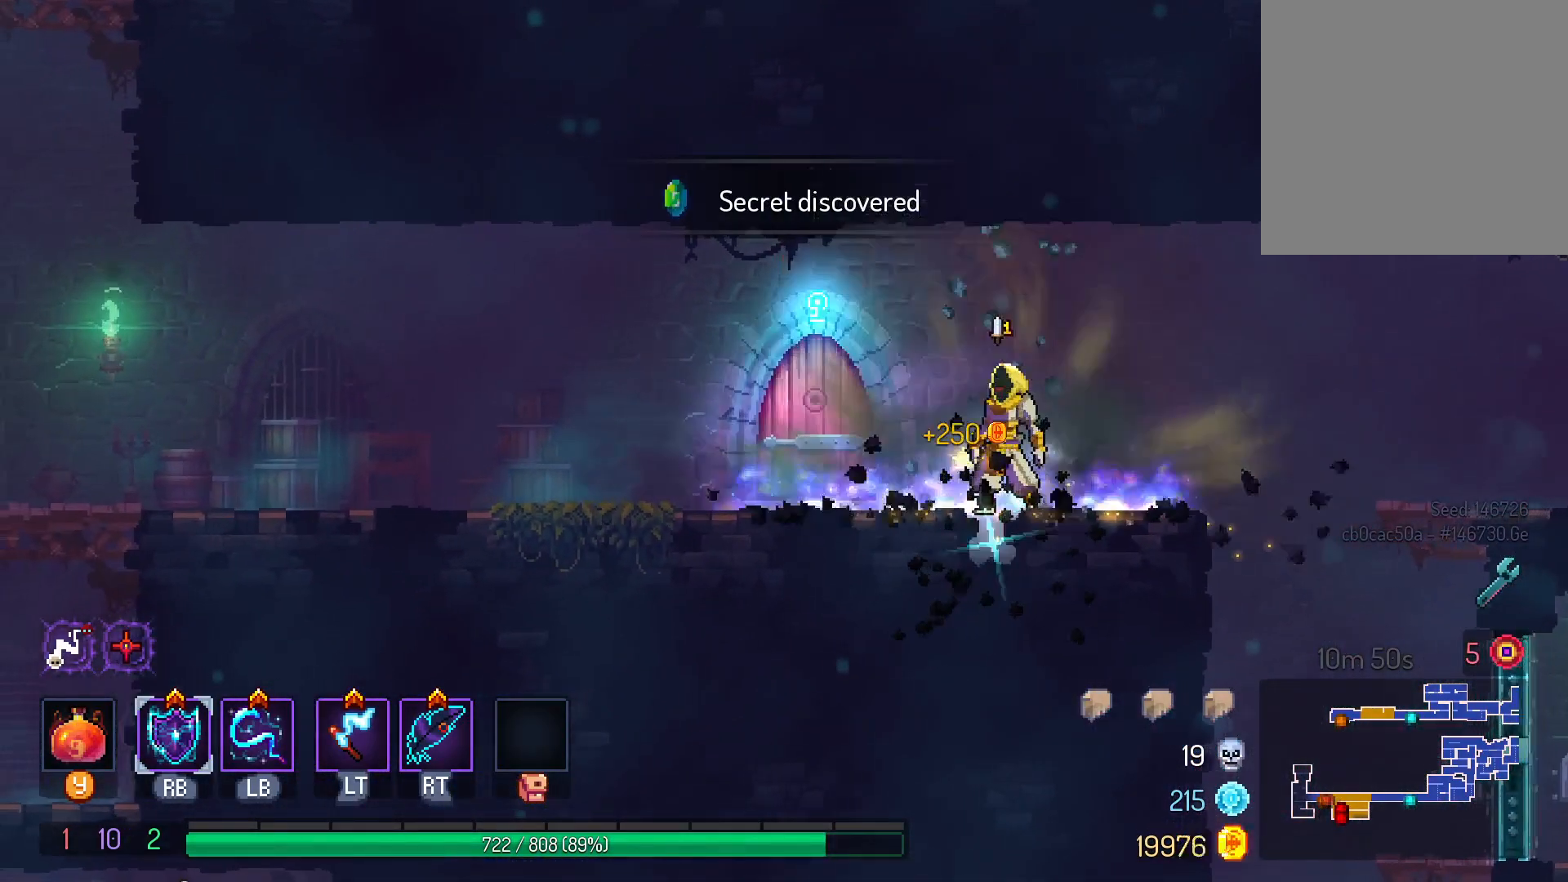
{"buttons": [], "left_stick": "center", "right_stick": "center", "events": []}
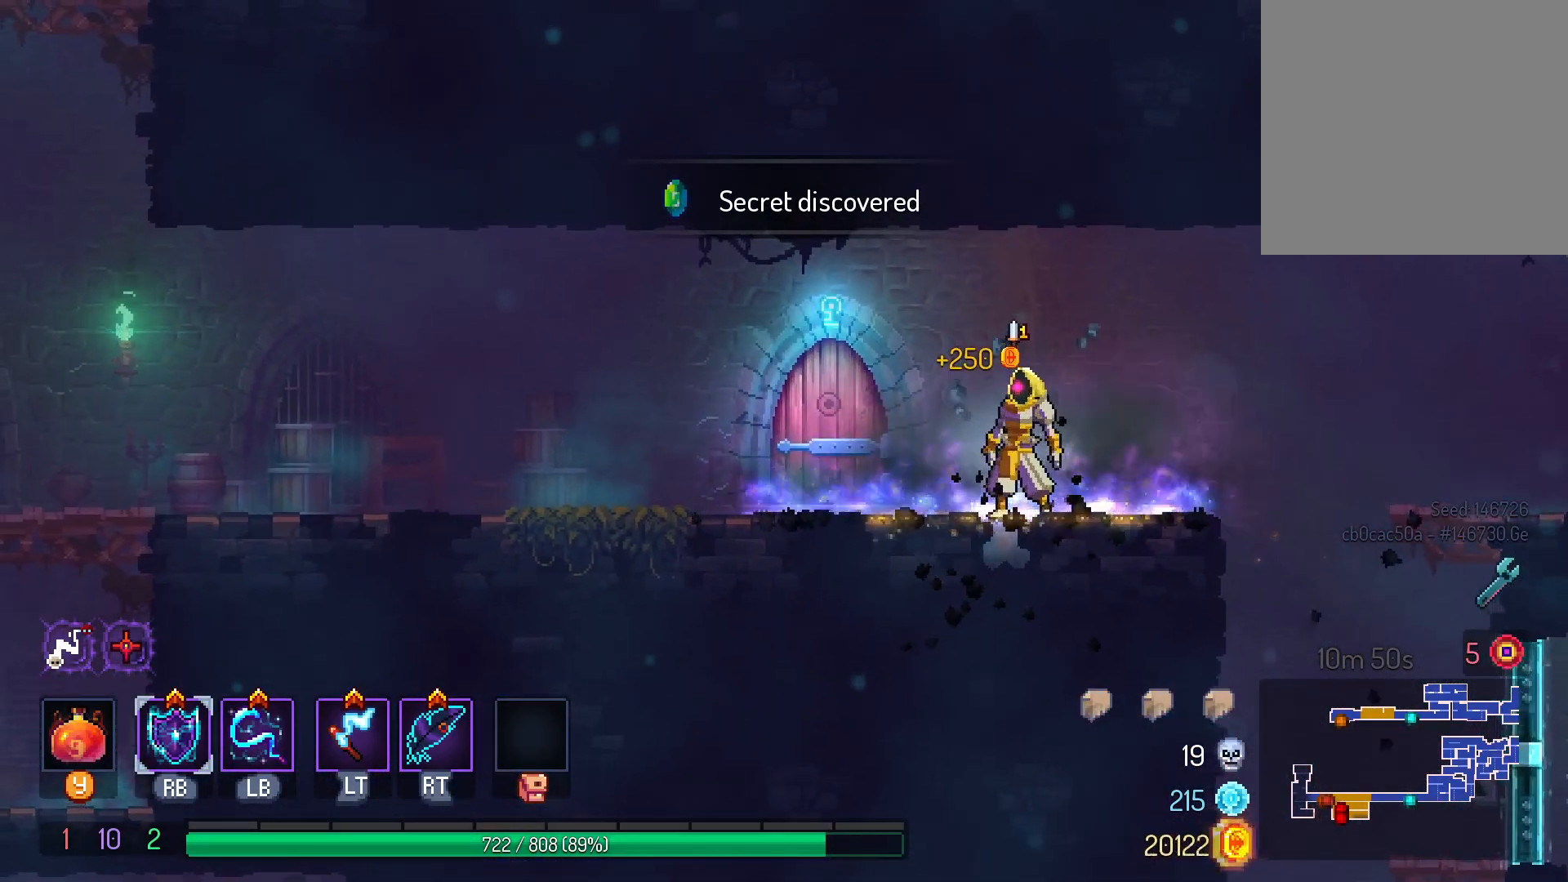
{"buttons": ["DPAD_LEFT"], "left_stick": "center", "right_stick": "center", "events": [[350, "DPAD_LEFT", "down"]]}
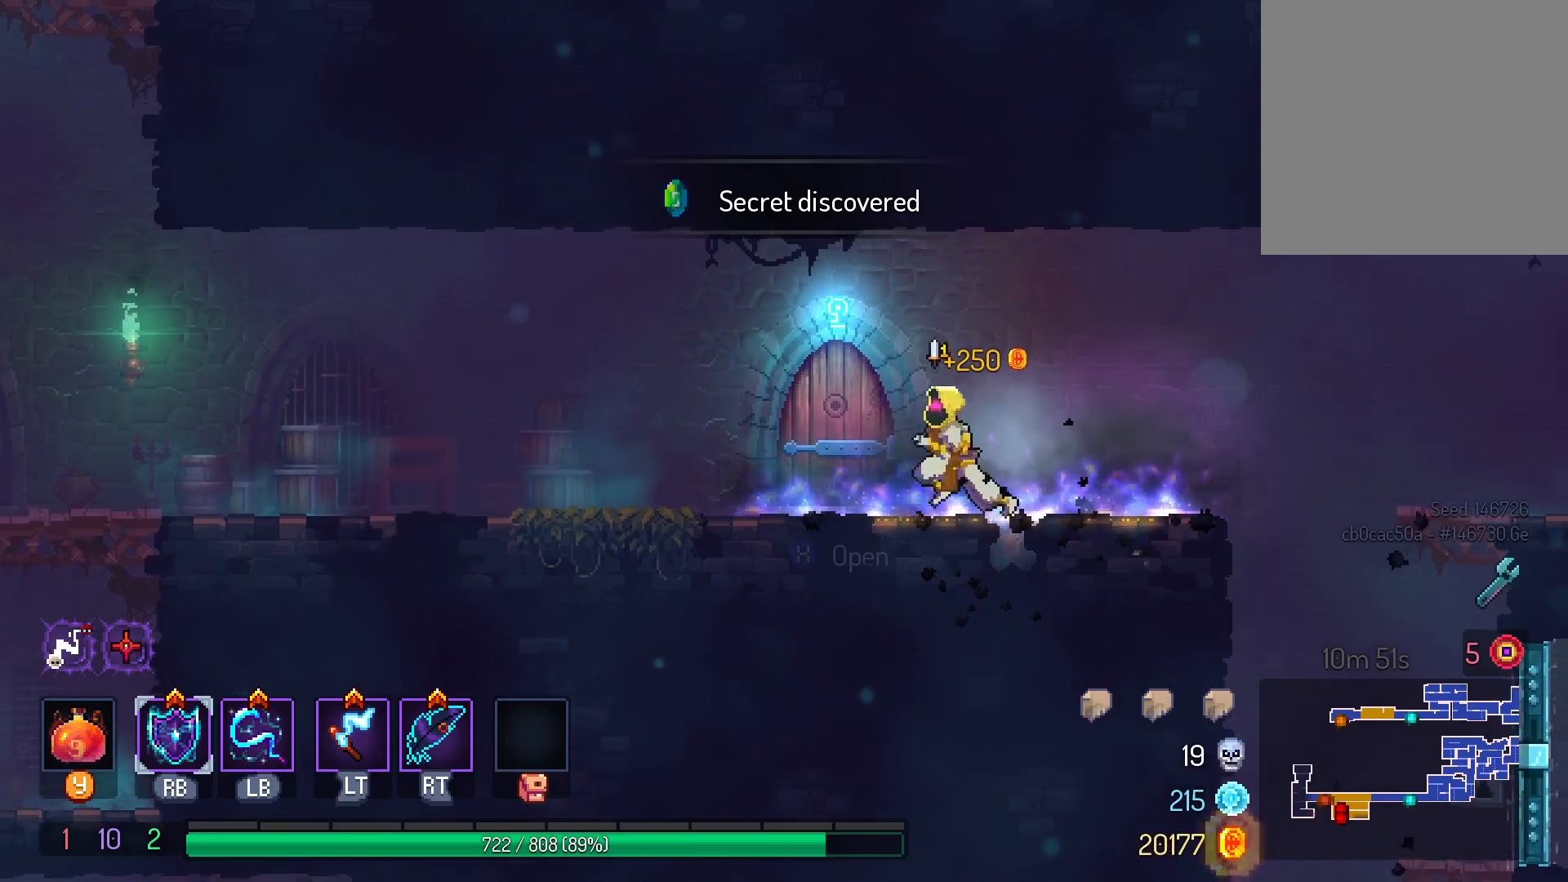
{"buttons": ["DPAD_LEFT"], "left_stick": "center", "right_stick": "center", "events": [[17, "A", "down"], [117, "A", "up"], [300, "B", "down"], [417, "B", "up"]]}
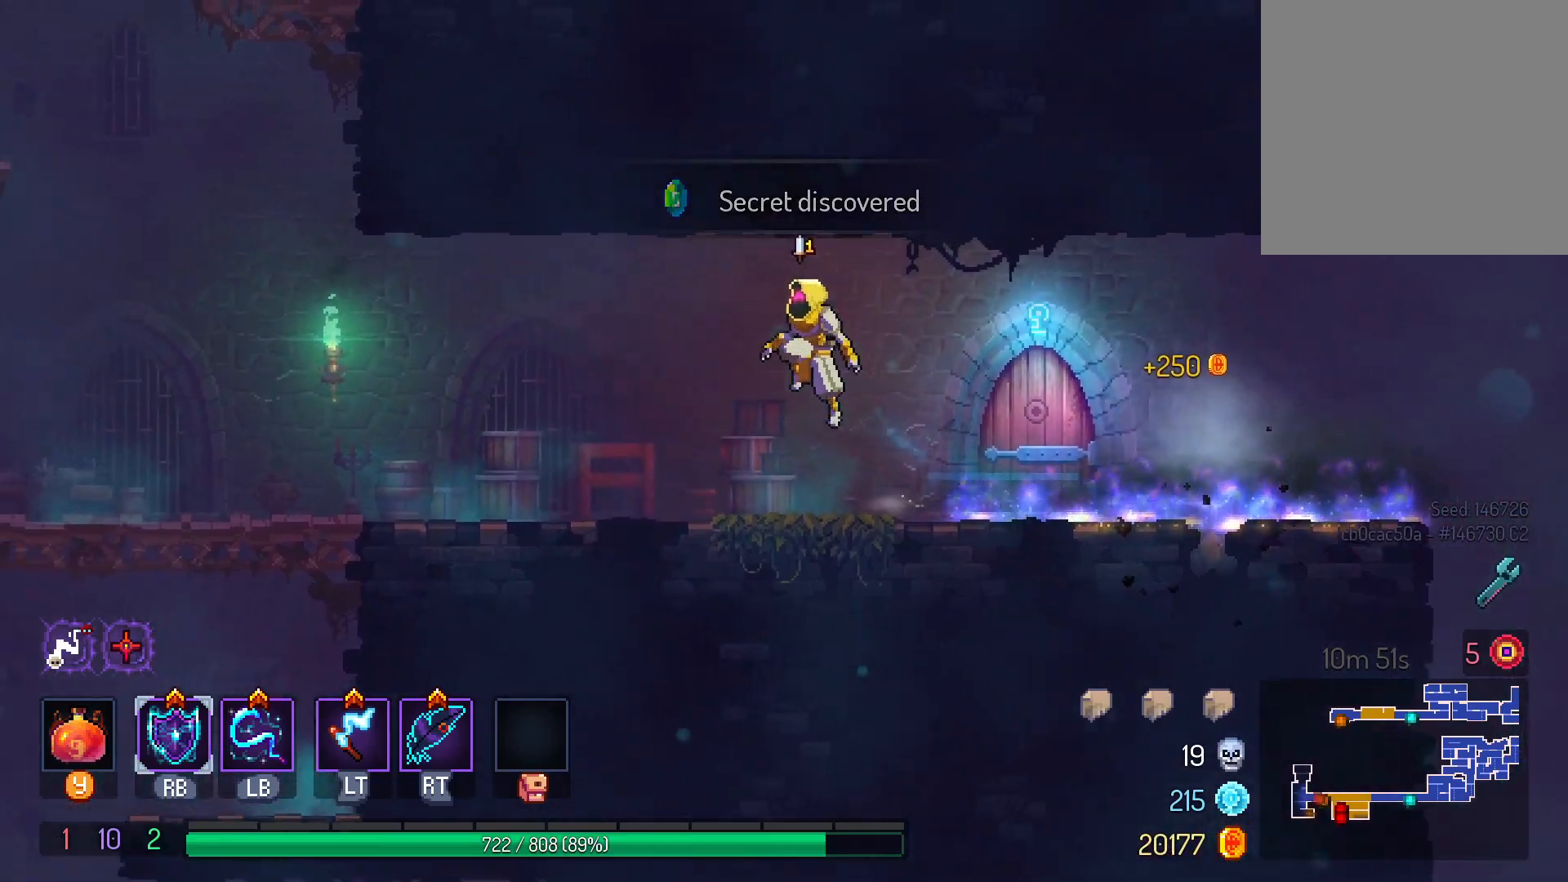
{"buttons": ["DPAD_LEFT"], "left_stick": "center", "right_stick": "center", "events": [[217, "A", "down"], [333, "A", "up"]]}
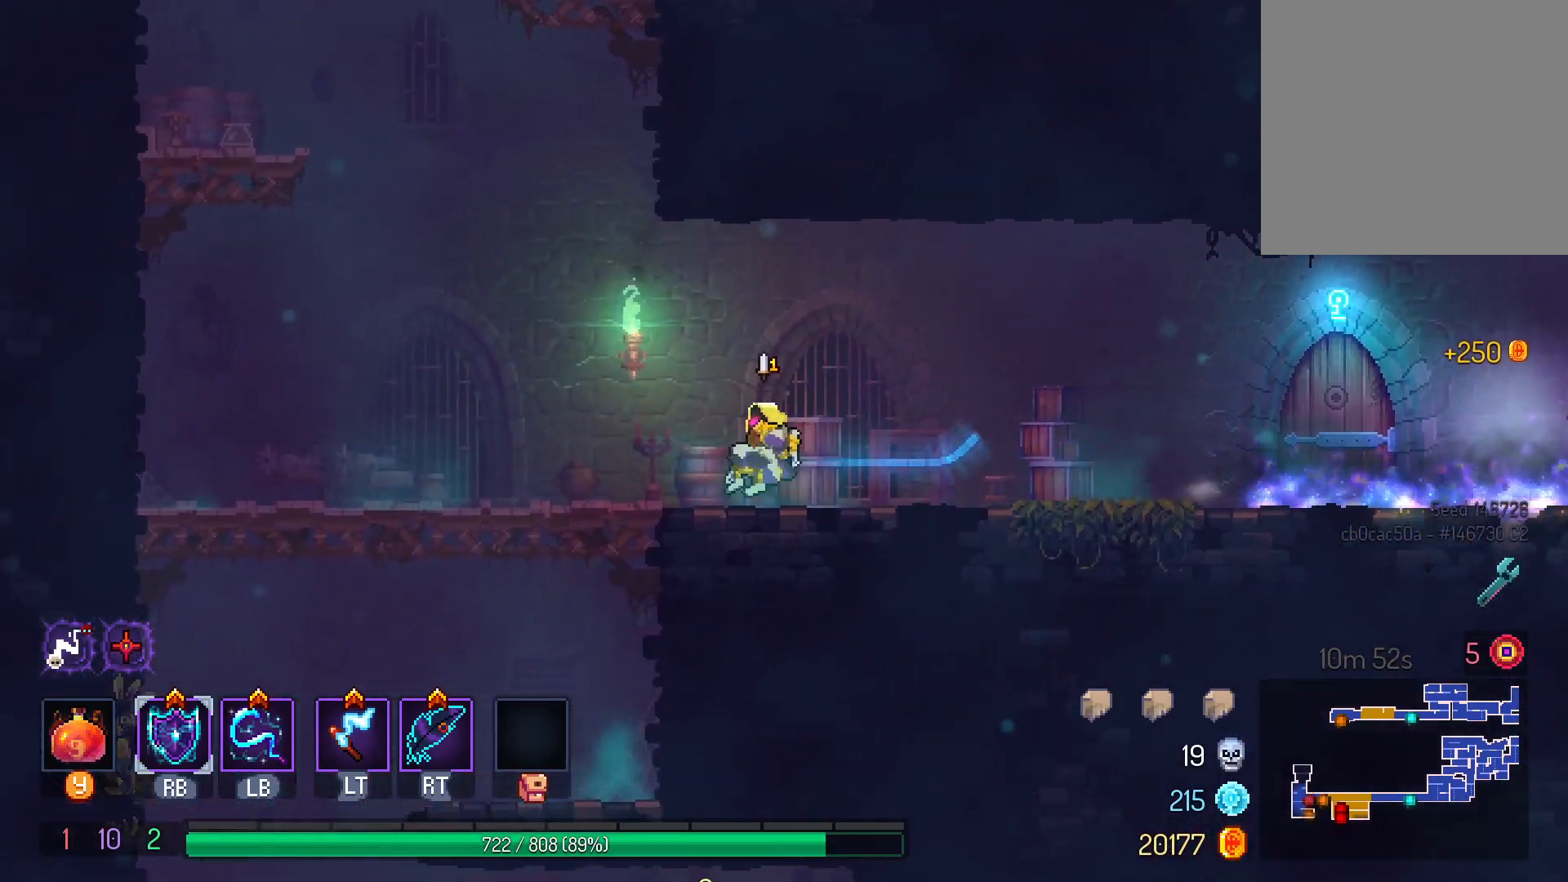
{"buttons": ["DPAD_LEFT"], "left_stick": "center", "right_stick": "center", "events": []}
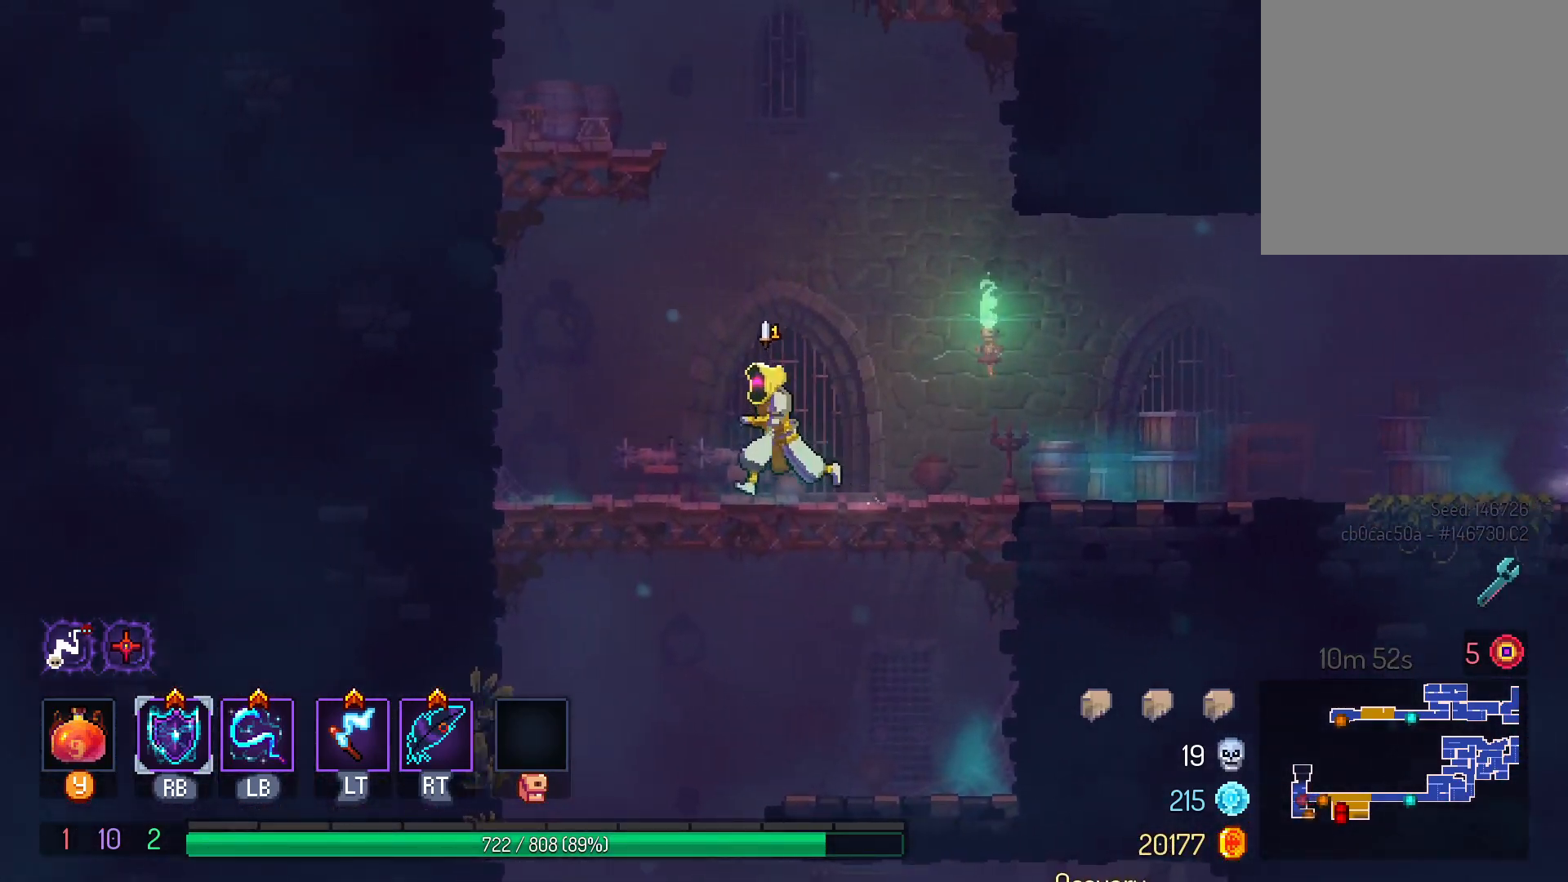
{"buttons": ["L1"], "left_stick": "center", "right_stick": "center", "events": [[183, "B", "down"], [267, "B", "up"], [317, "DPAD_LEFT", "up"], [367, "B", "down"], [450, "B", "up"], [450, "L1", "down"]]}
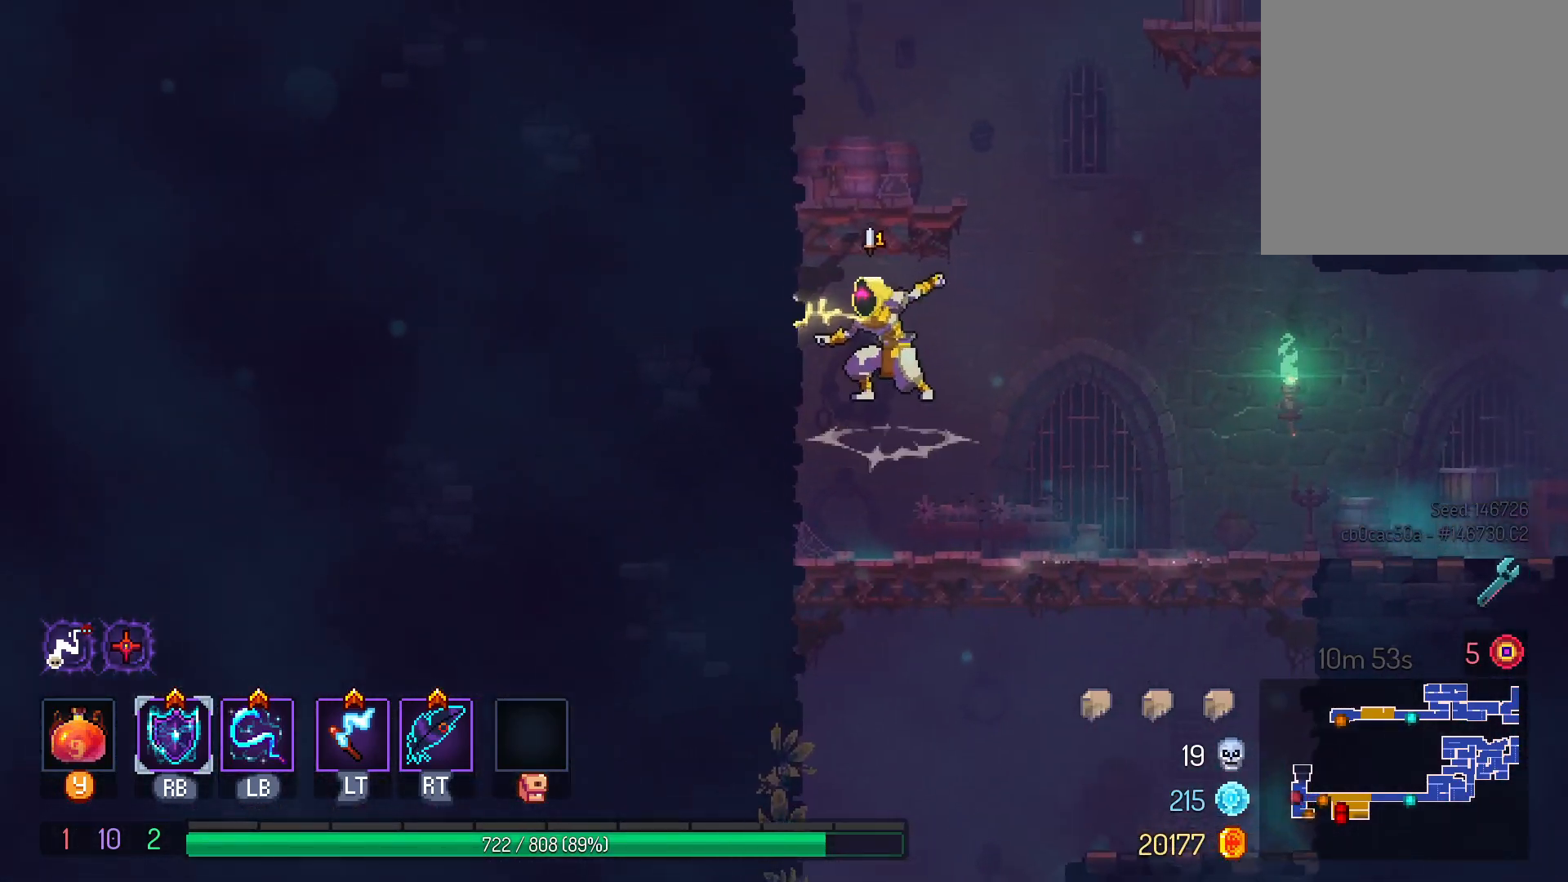
{"buttons": [], "left_stick": "center", "right_stick": "center", "events": [[33, "B", "down"], [133, "B", "up"], [133, "L1", "up"], [183, "B", "down"], [300, "B", "up"], [317, "L2", "down"], [367, "L2", "up"]]}